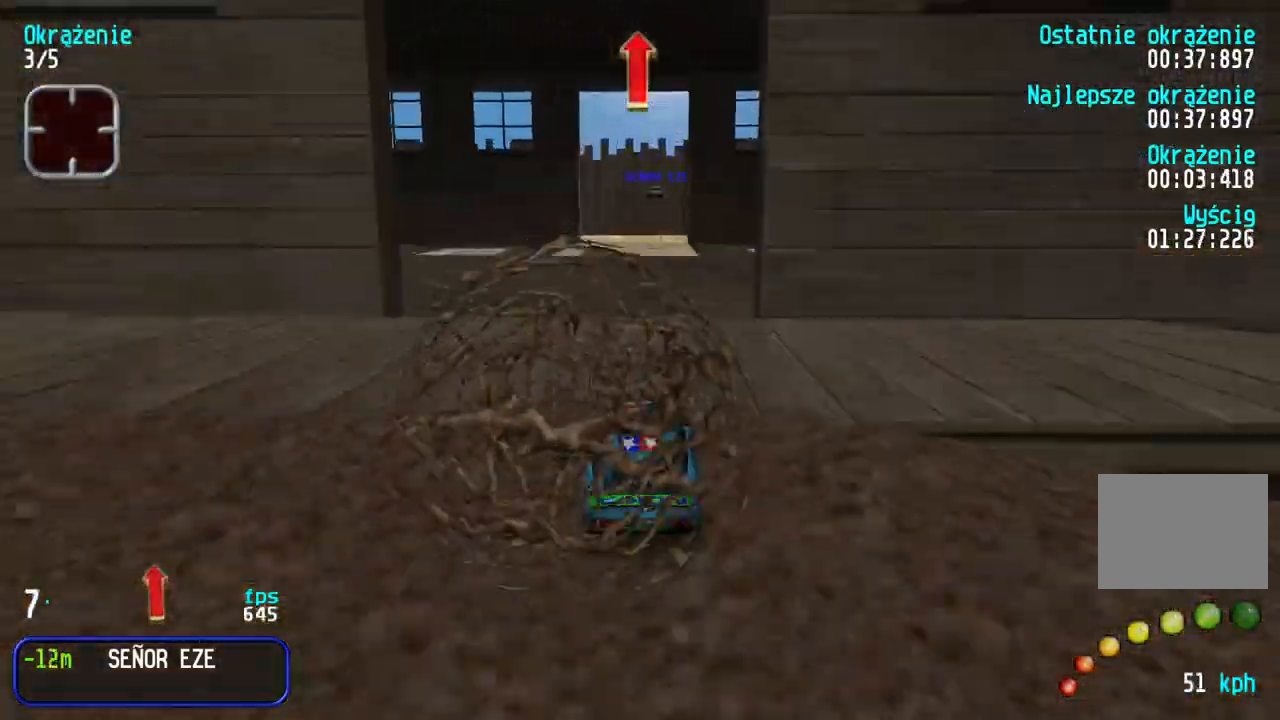
Gameplay with keyboard; each line is a JSON object with the keys held at the frame after it. "events" lists presses ("down") and releases ("up") of "down", "left", "right" and "up" between this image and that frame as [ms after this image, input, new state], when the widget could be followed in between. No other keys are recorded. Mouse input is not recorded.
{"keys": ["up"], "events": [[317, "up", "down"]]}
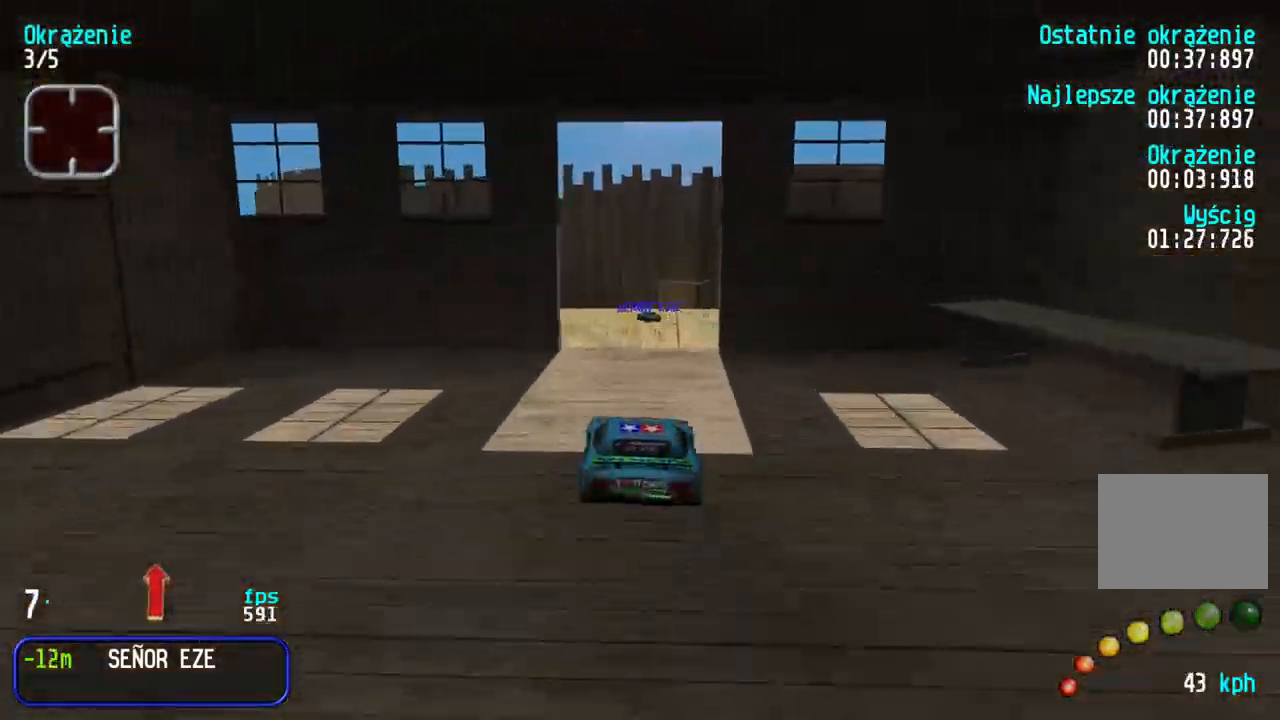
{"keys": ["left", "up"], "events": [[433, "left", "down"]]}
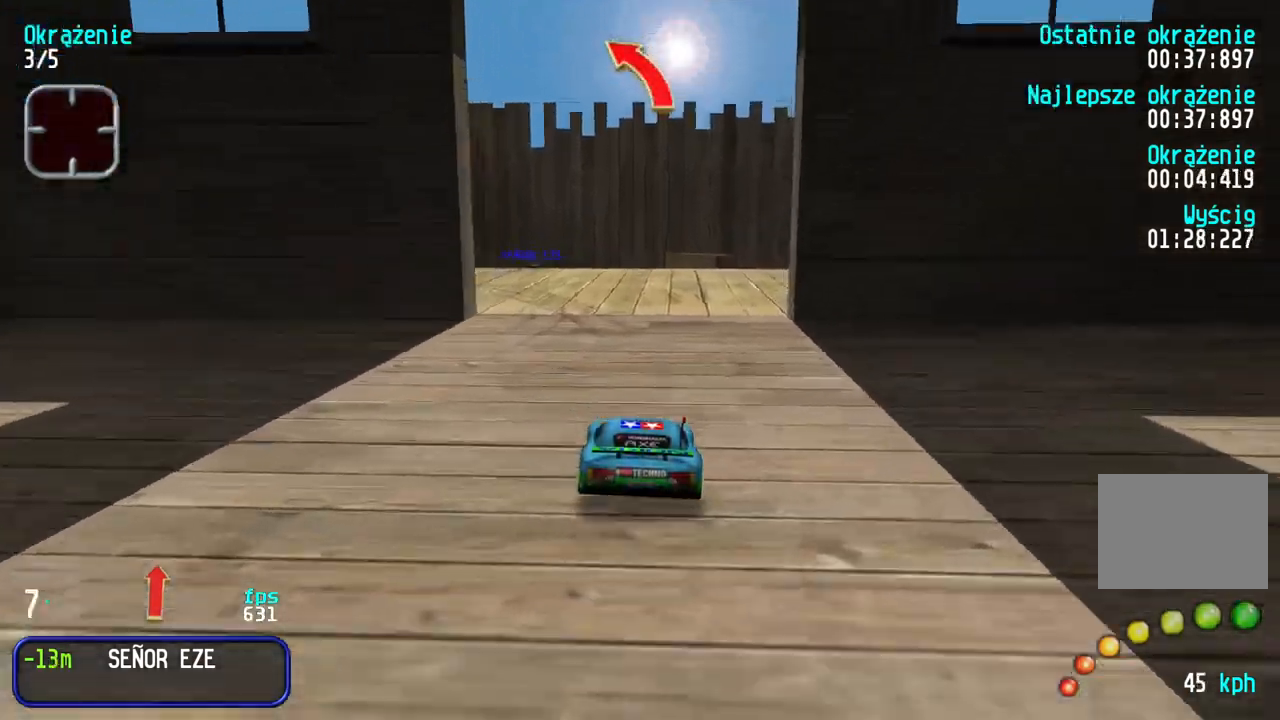
{"keys": ["up"], "events": [[317, "left", "up"], [350, "left", "down"], [500, "left", "up"]]}
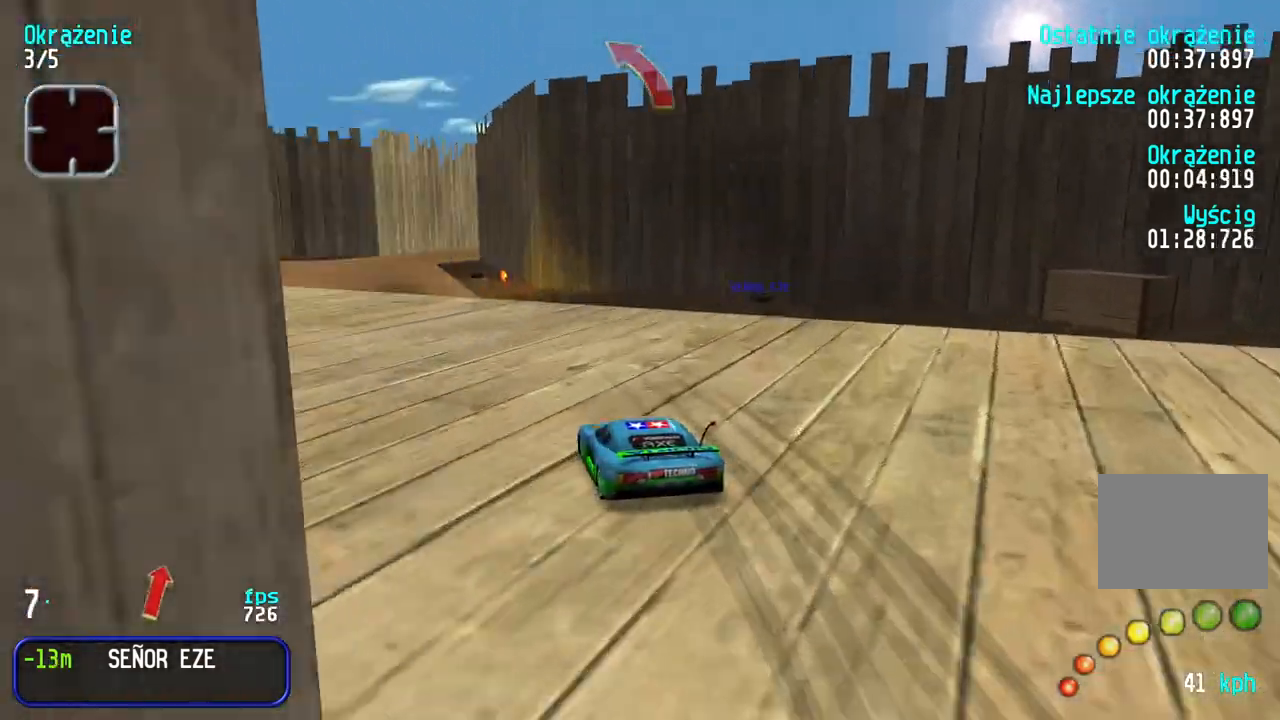
{"keys": ["up"], "events": [[167, "left", "down"], [217, "left", "up"]]}
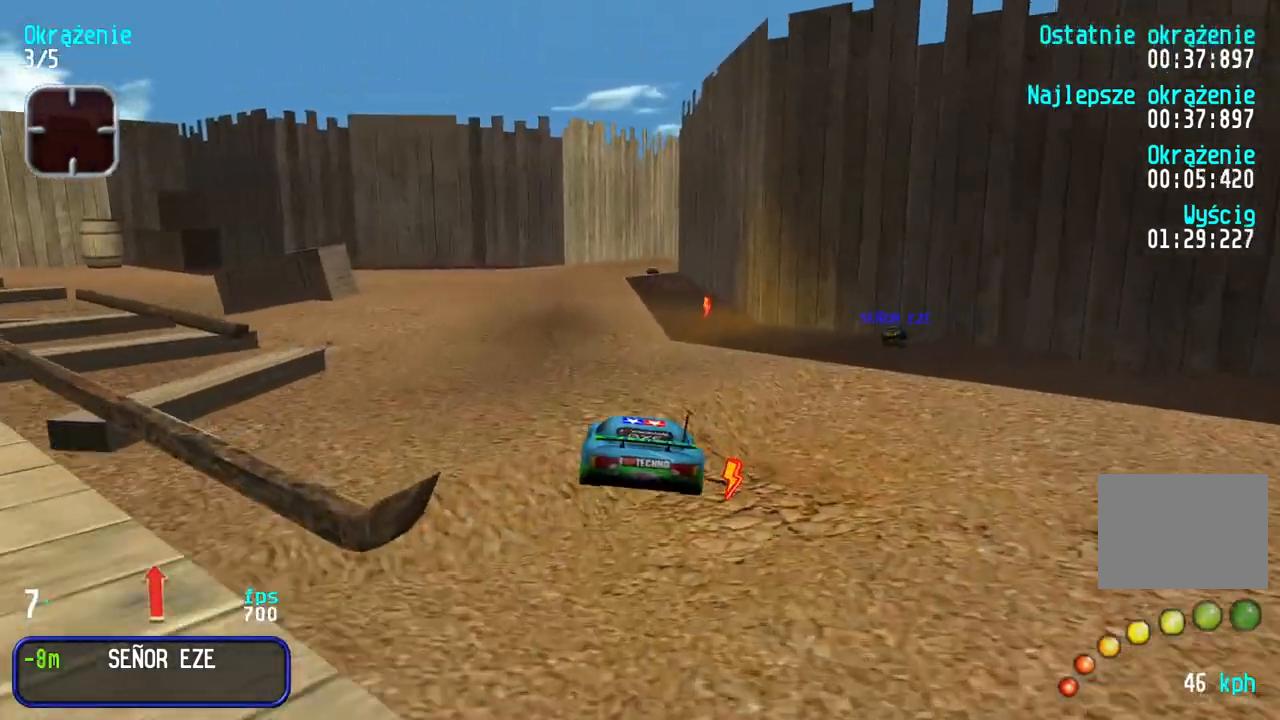
{"keys": ["up"], "events": [[233, "left", "down"], [367, "left", "up"]]}
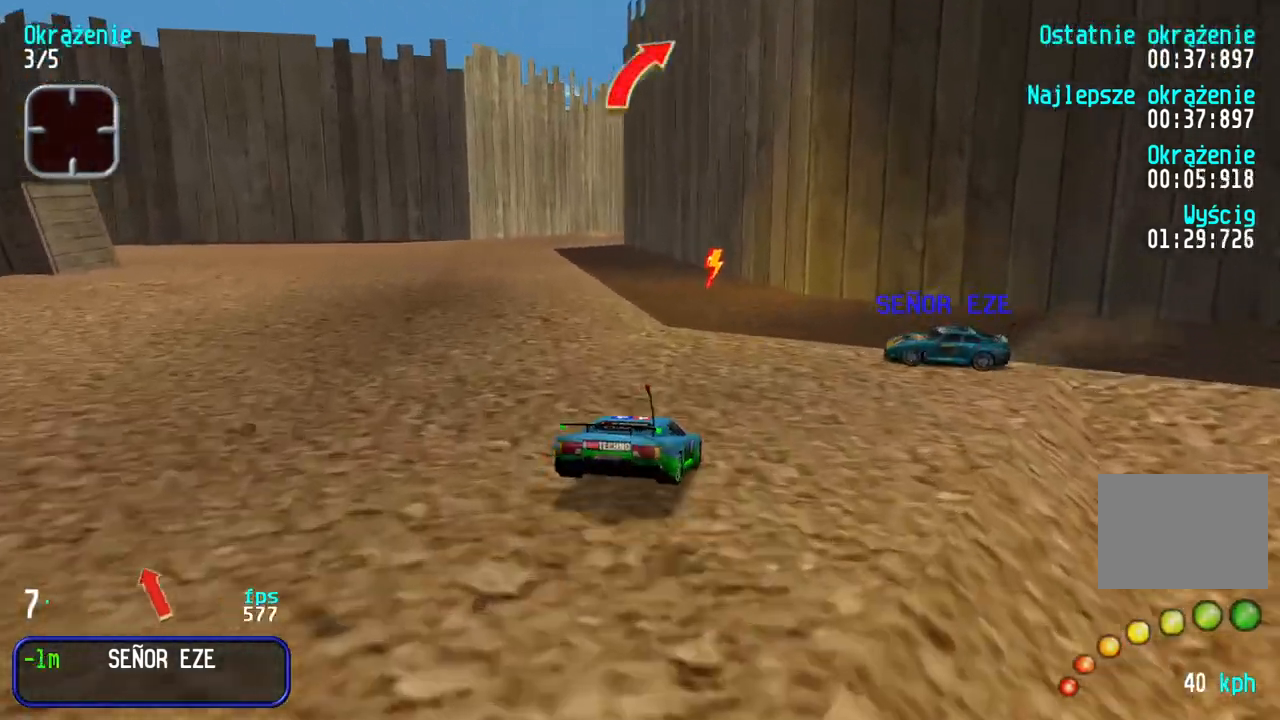
{"keys": ["left", "up"], "events": [[33, "left", "down"]]}
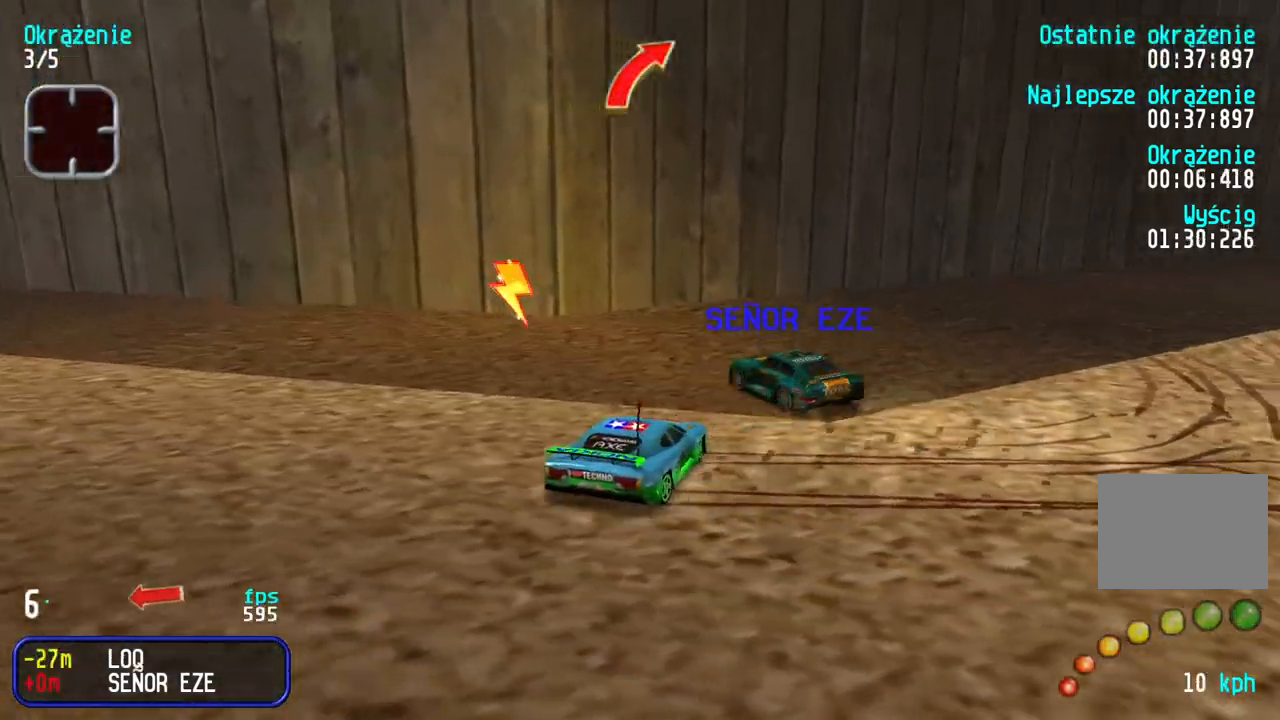
{"keys": ["up"], "events": [[483, "left", "up"]]}
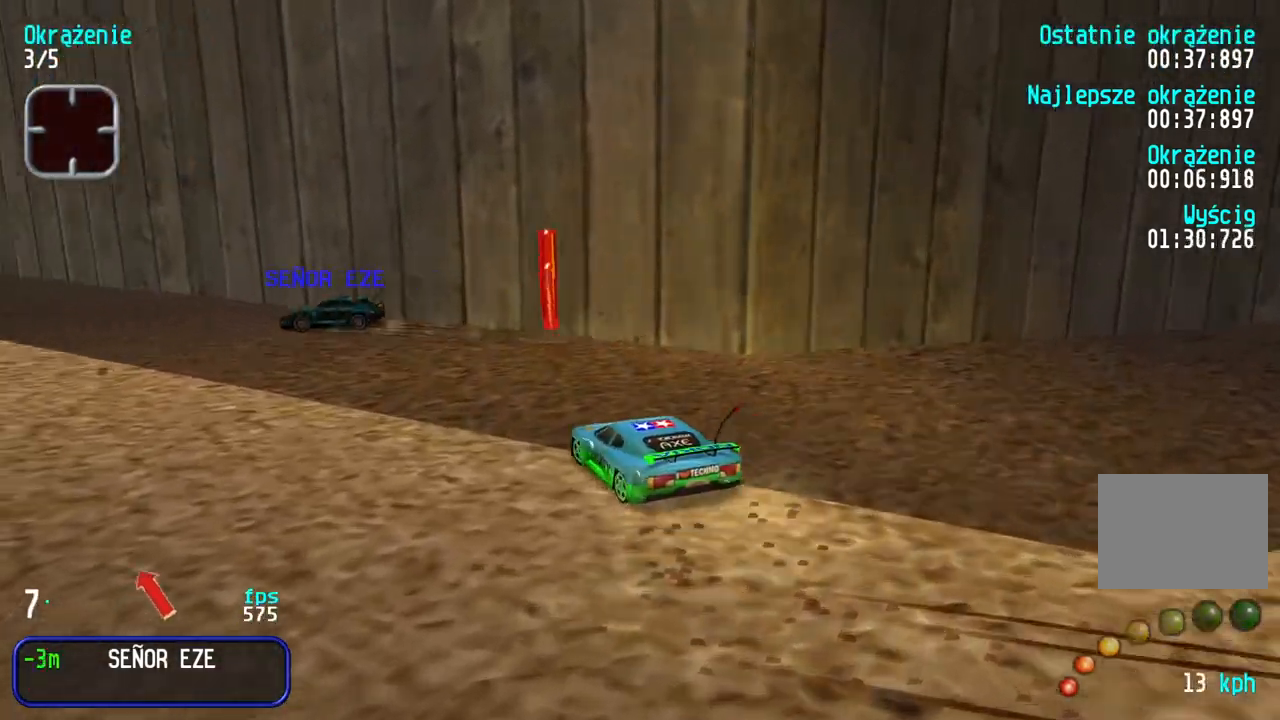
{"keys": ["up"], "events": [[100, "left", "down"], [267, "left", "up"], [317, "left", "down"], [483, "left", "up"]]}
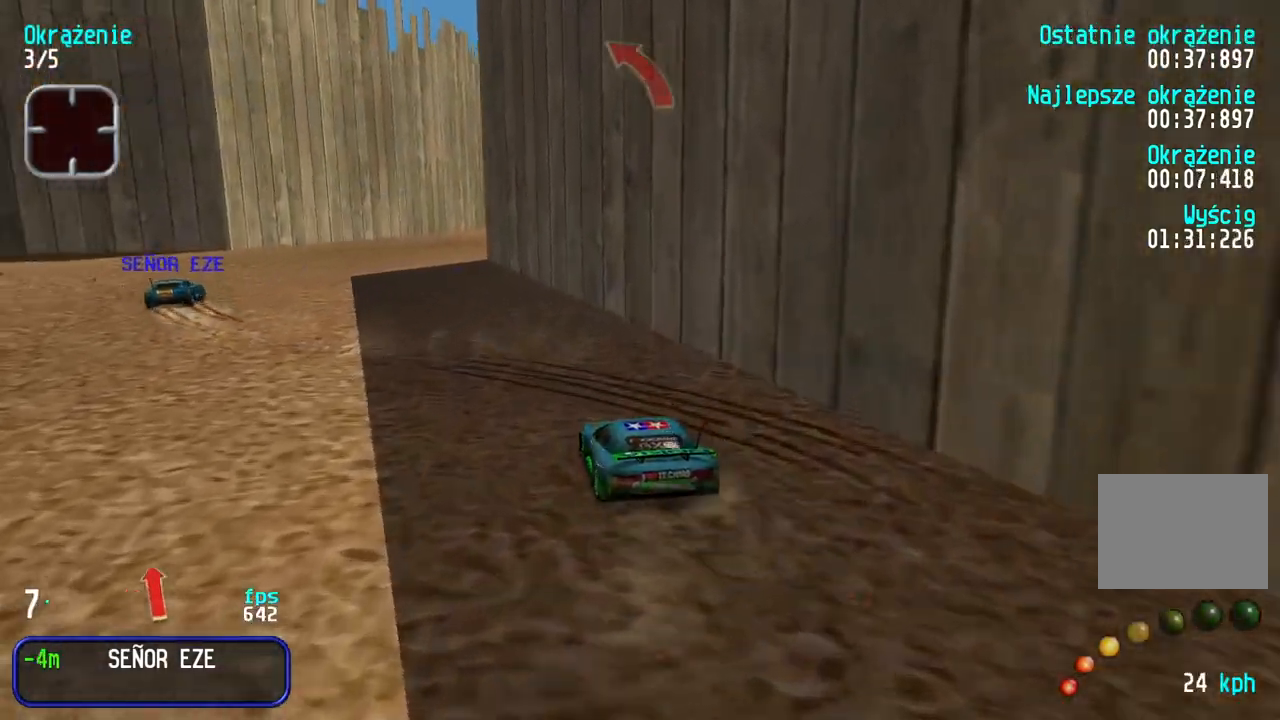
{"keys": ["up"], "events": [[167, "left", "down"], [300, "left", "up"]]}
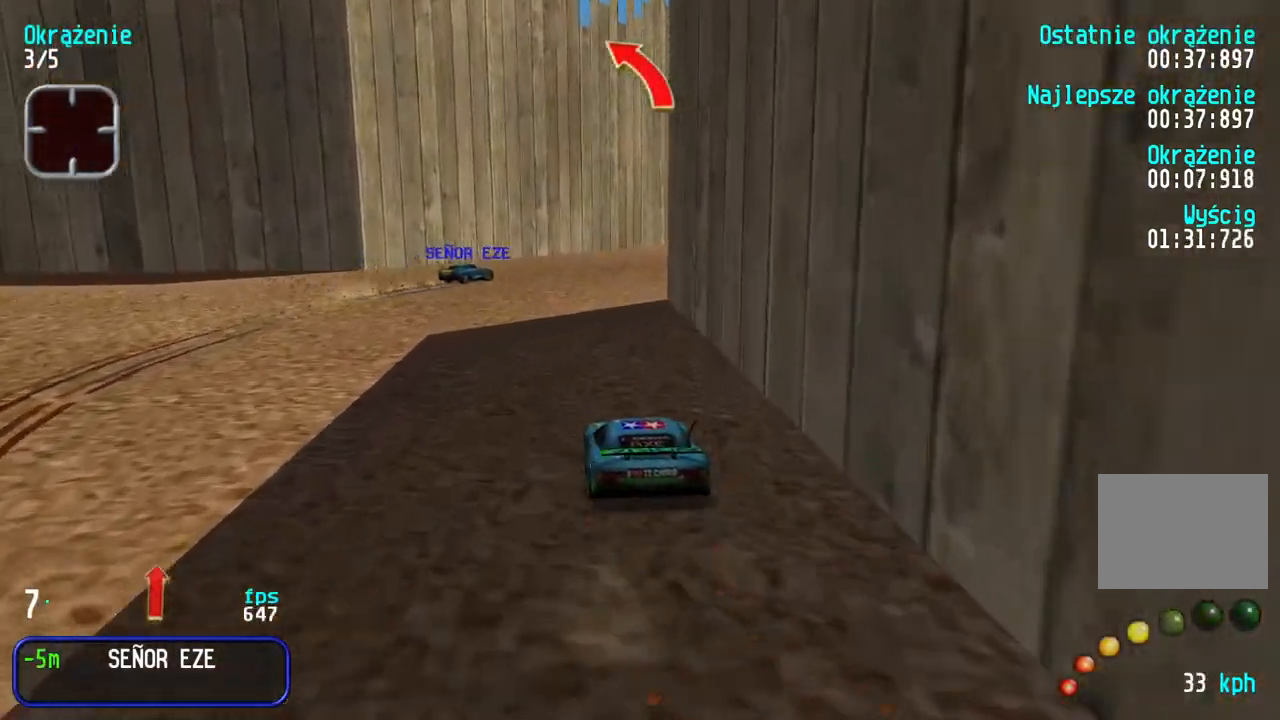
{"keys": ["up"], "events": [[133, "right", "down"], [317, "right", "up"], [367, "right", "down"], [500, "right", "up"]]}
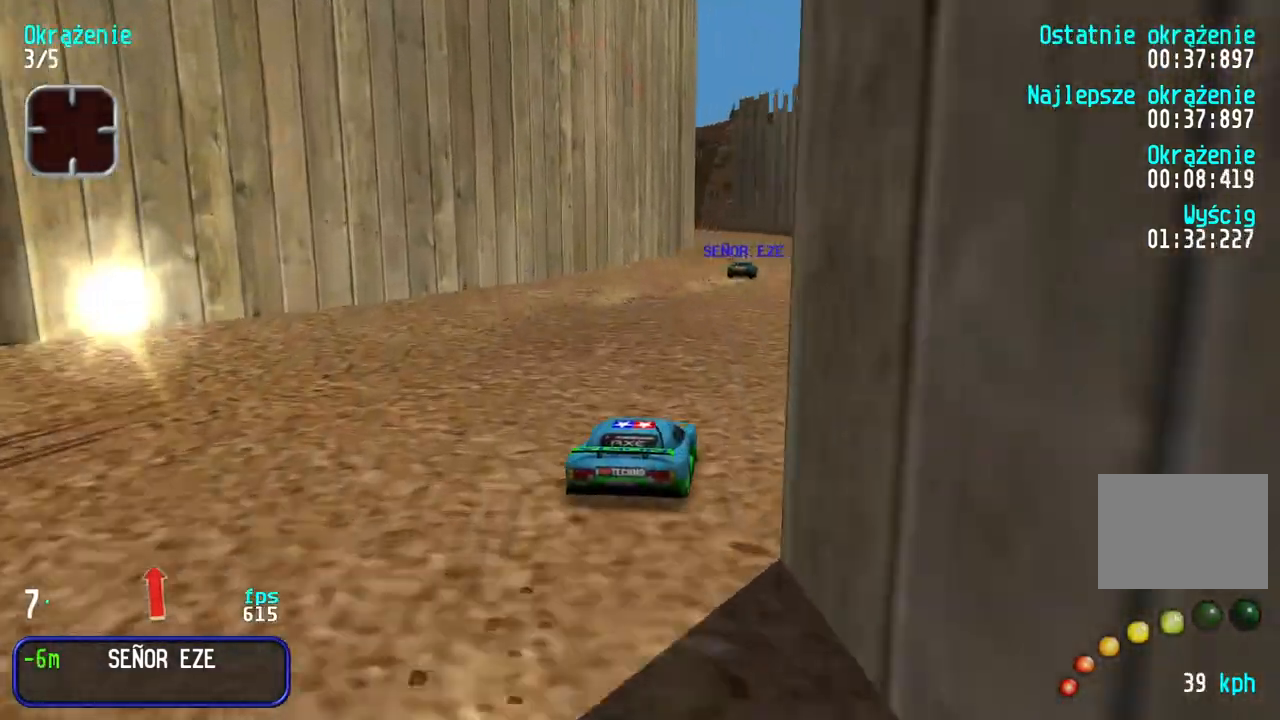
{"keys": ["up"], "events": []}
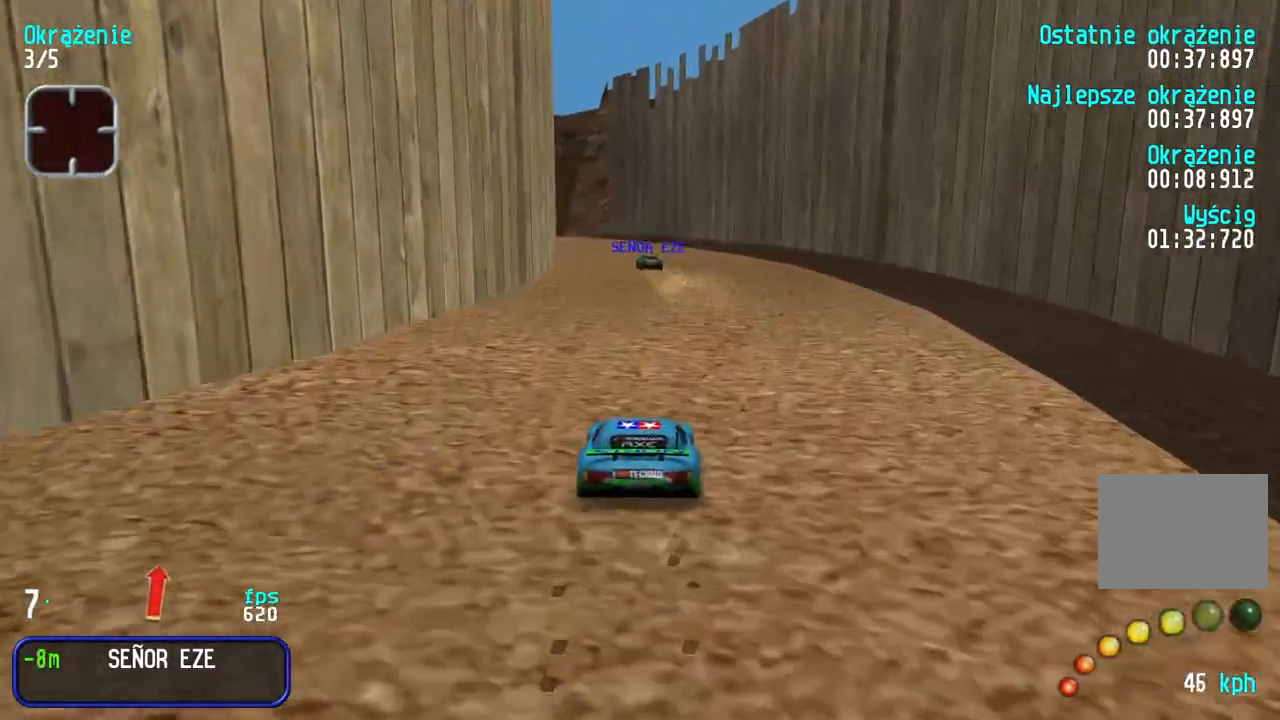
{"keys": ["up"], "events": [[217, "left", "down"], [267, "left", "up"]]}
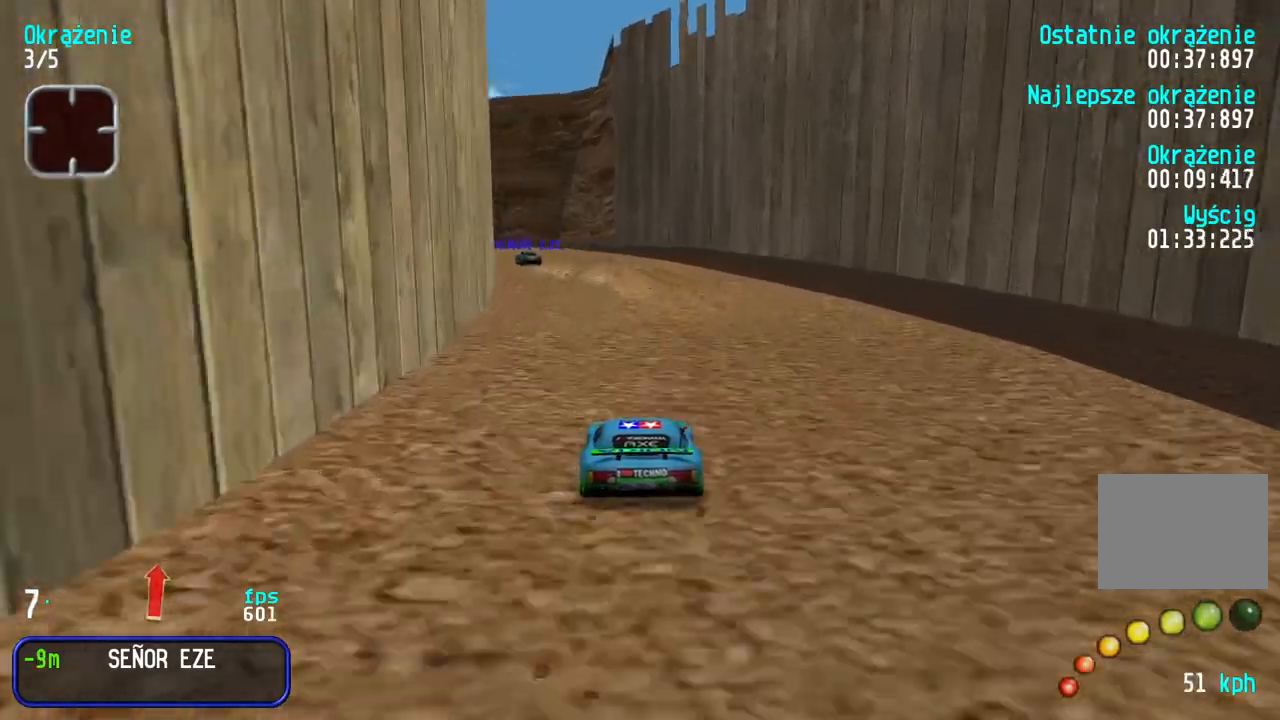
{"keys": ["left", "up"], "events": [[17, "left", "down"], [100, "left", "up"], [217, "left", "down"], [333, "left", "up"], [400, "left", "down"]]}
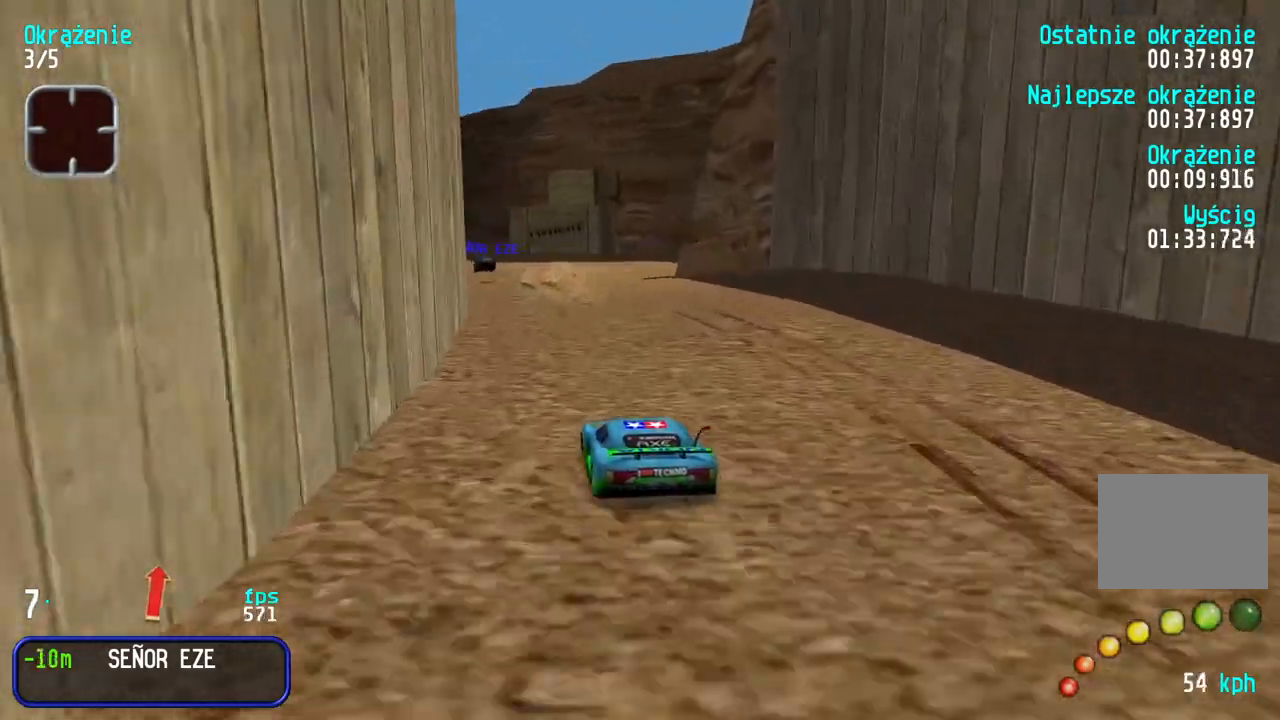
{"keys": ["up"], "events": [[33, "left", "up"], [117, "left", "down"], [200, "left", "up"]]}
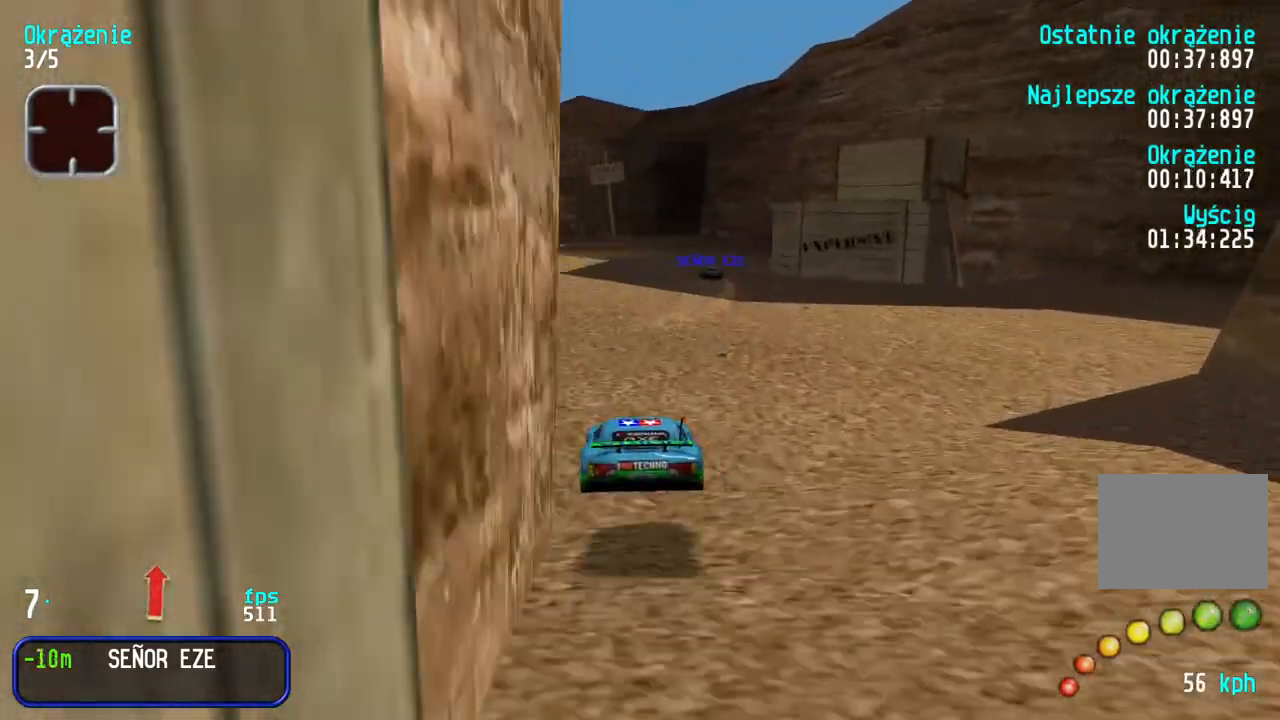
{"keys": ["up"], "events": [[117, "left", "down"], [217, "left", "up"], [283, "left", "down"], [367, "left", "up"]]}
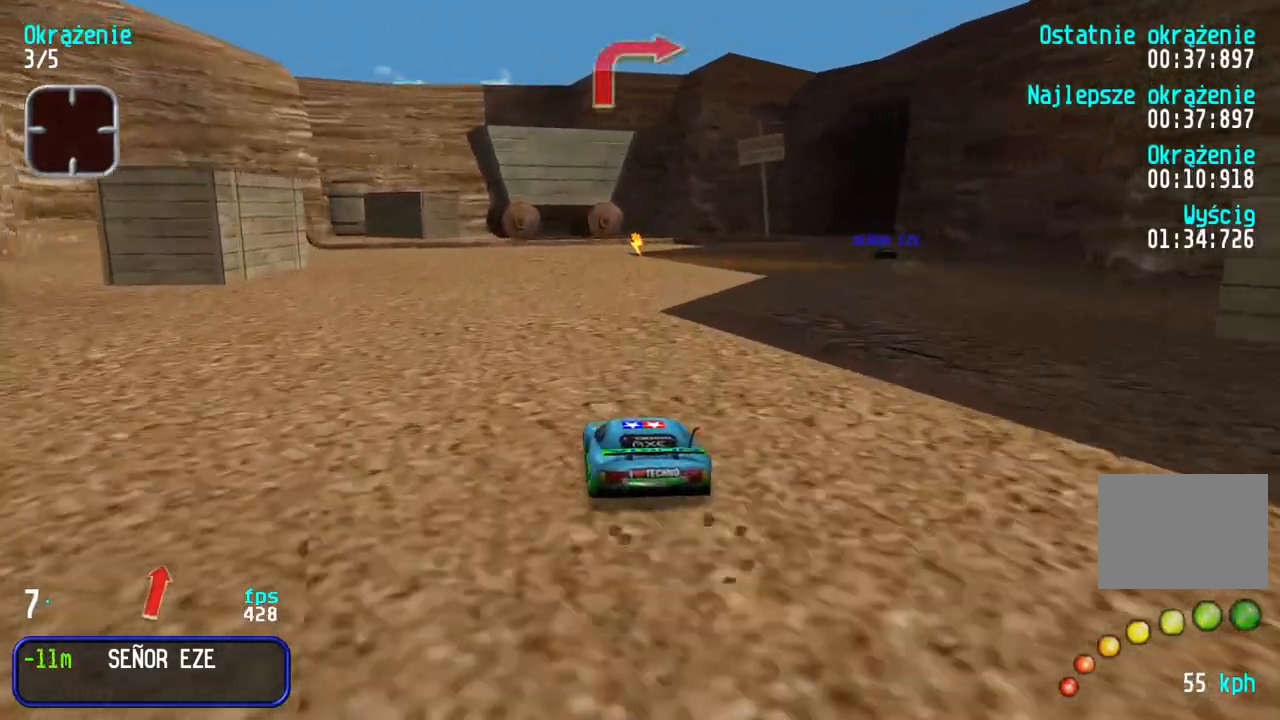
{"keys": ["right", "up"], "events": [[100, "right", "down"], [217, "right", "up"], [283, "right", "down"], [467, "right", "up"], [500, "right", "down"]]}
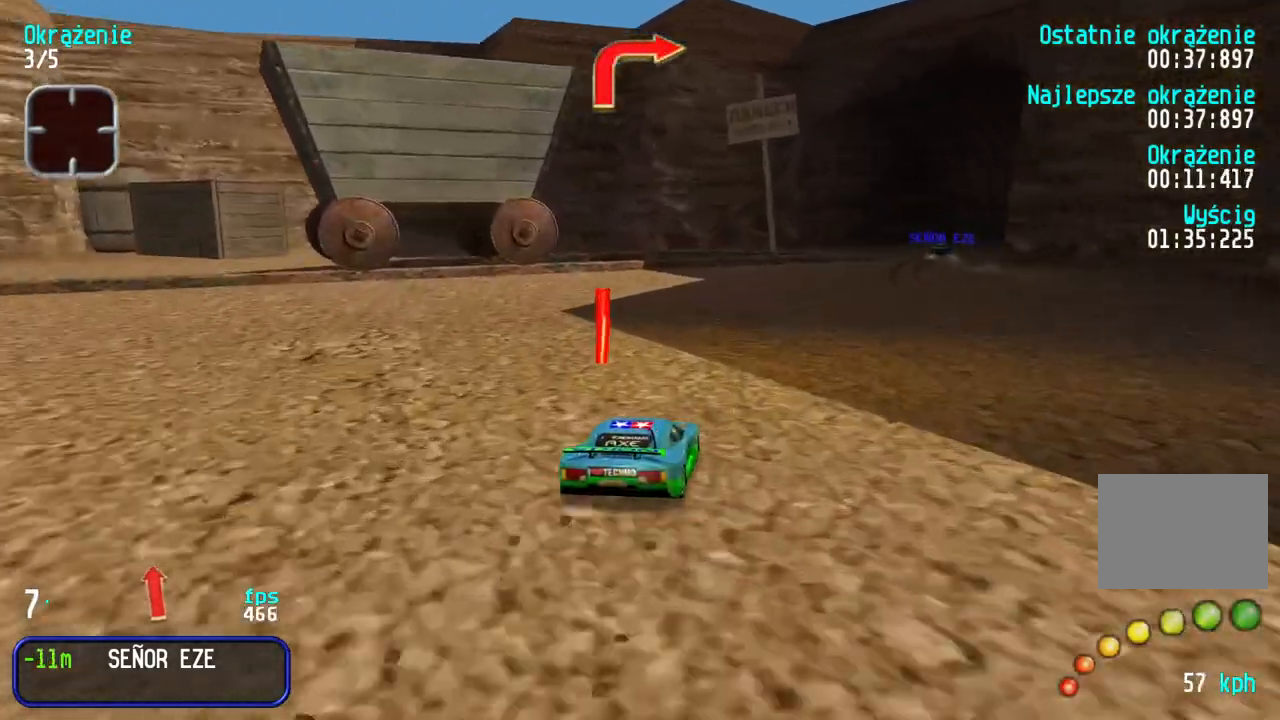
{"keys": ["right", "up"], "events": [[217, "right", "up"], [250, "right", "down"], [433, "right", "up"], [483, "right", "down"]]}
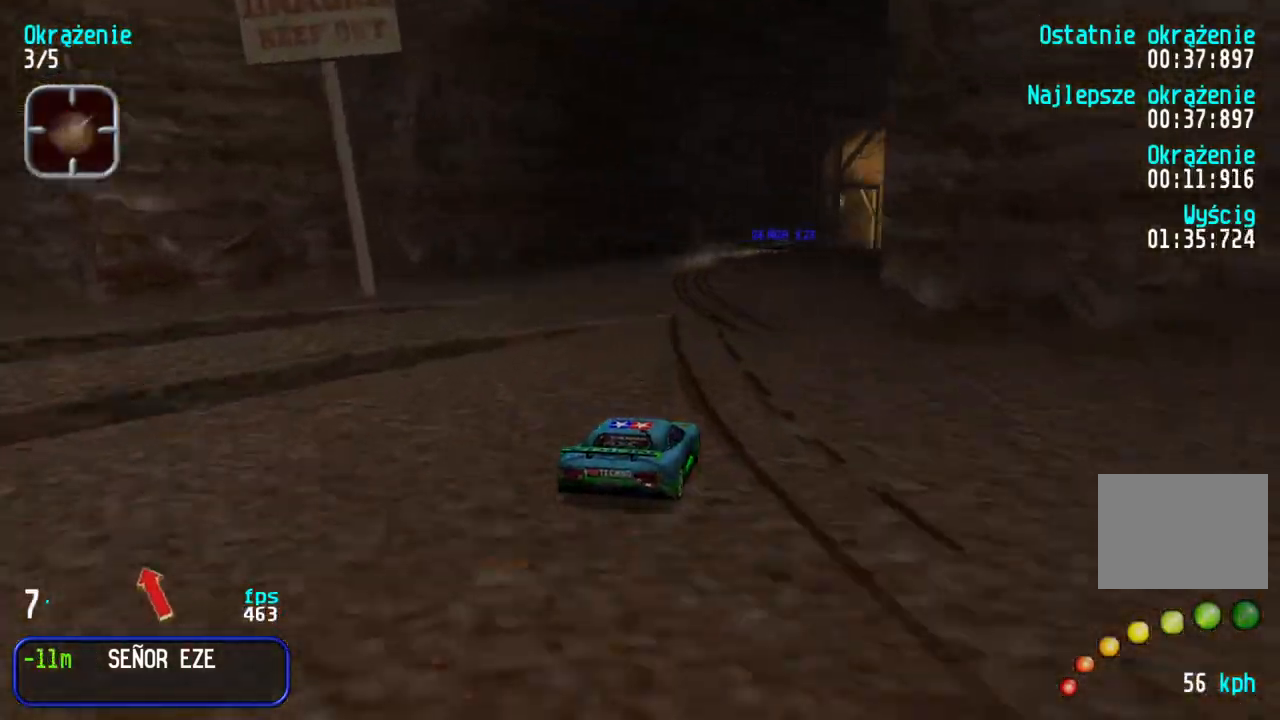
{"keys": ["up"], "events": [[117, "right", "up"]]}
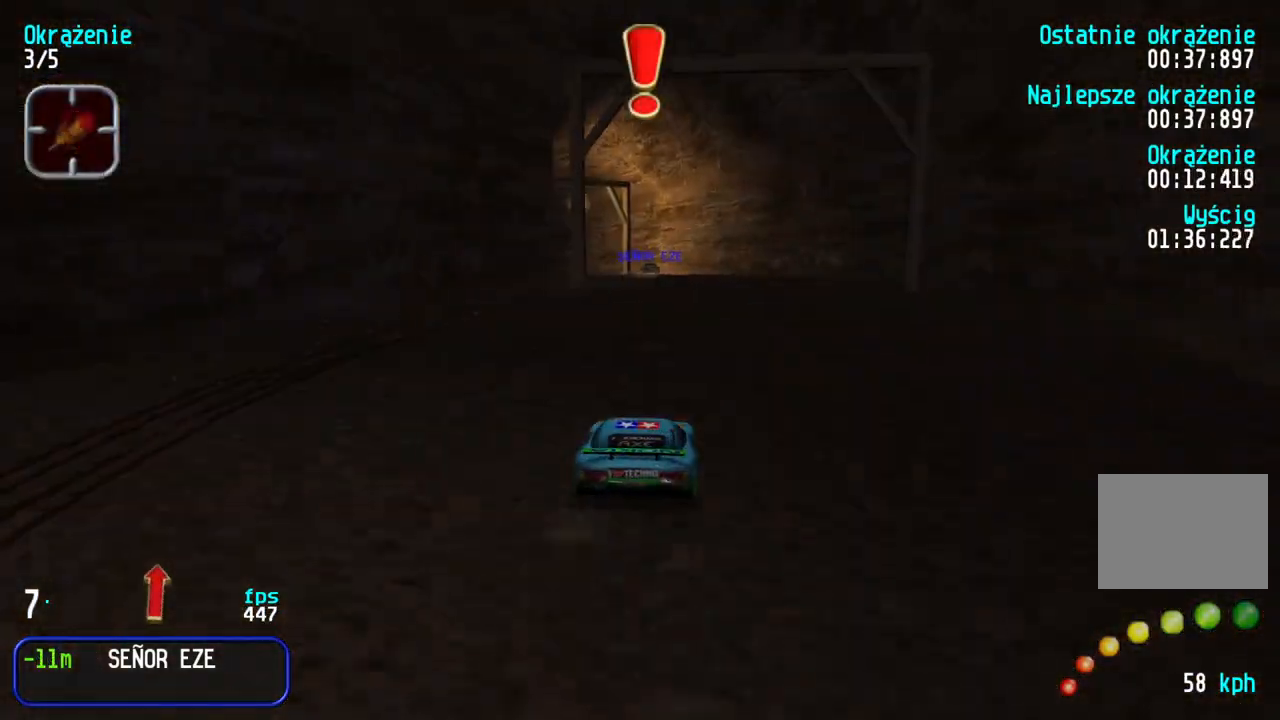
{"keys": ["left", "up"], "events": [[300, "left", "down"], [433, "left", "up"], [483, "left", "down"]]}
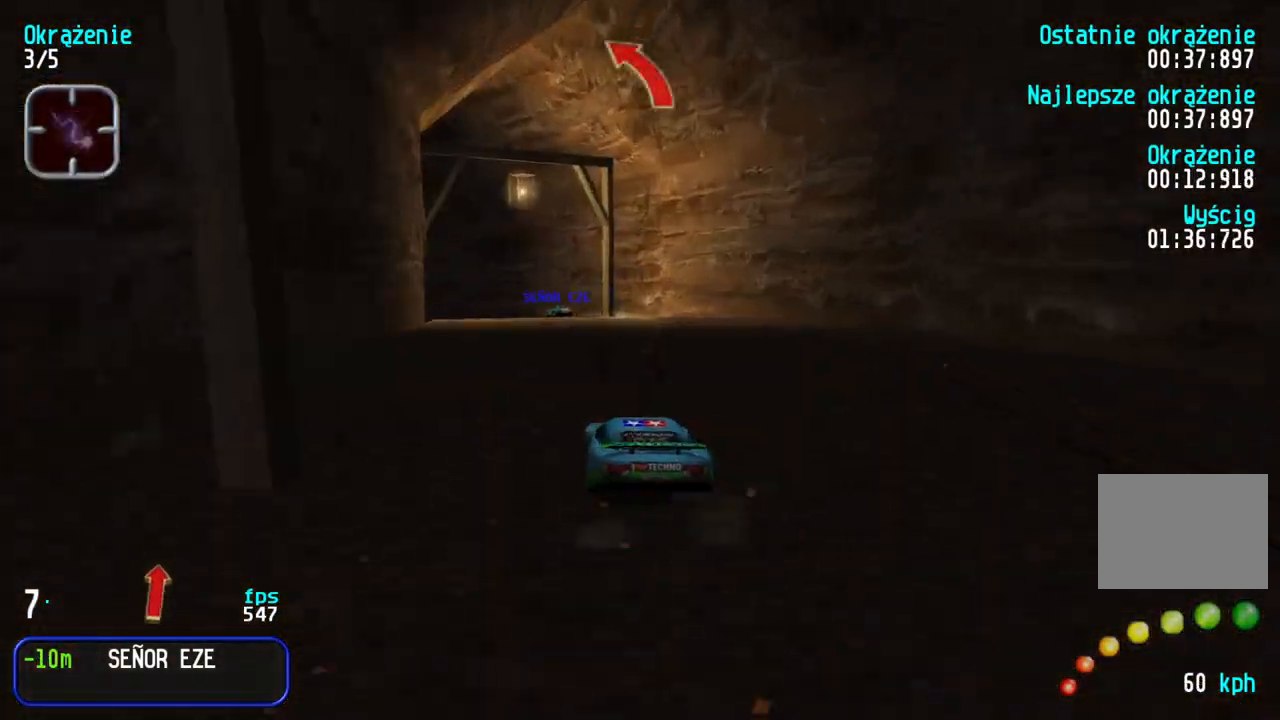
{"keys": ["left", "up"], "events": [[133, "left", "up"], [183, "left", "down"], [433, "left", "up"], [483, "left", "down"]]}
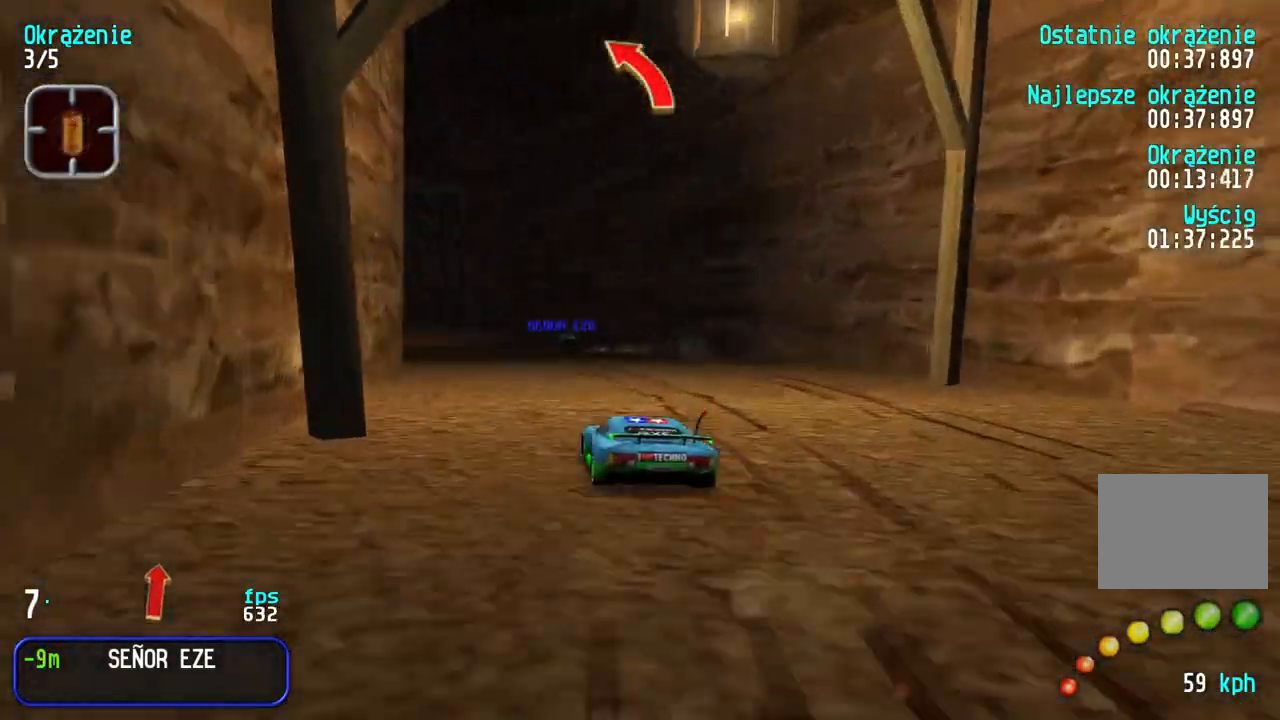
{"keys": ["up"], "events": [[233, "left", "up"], [283, "left", "down"], [467, "left", "up"]]}
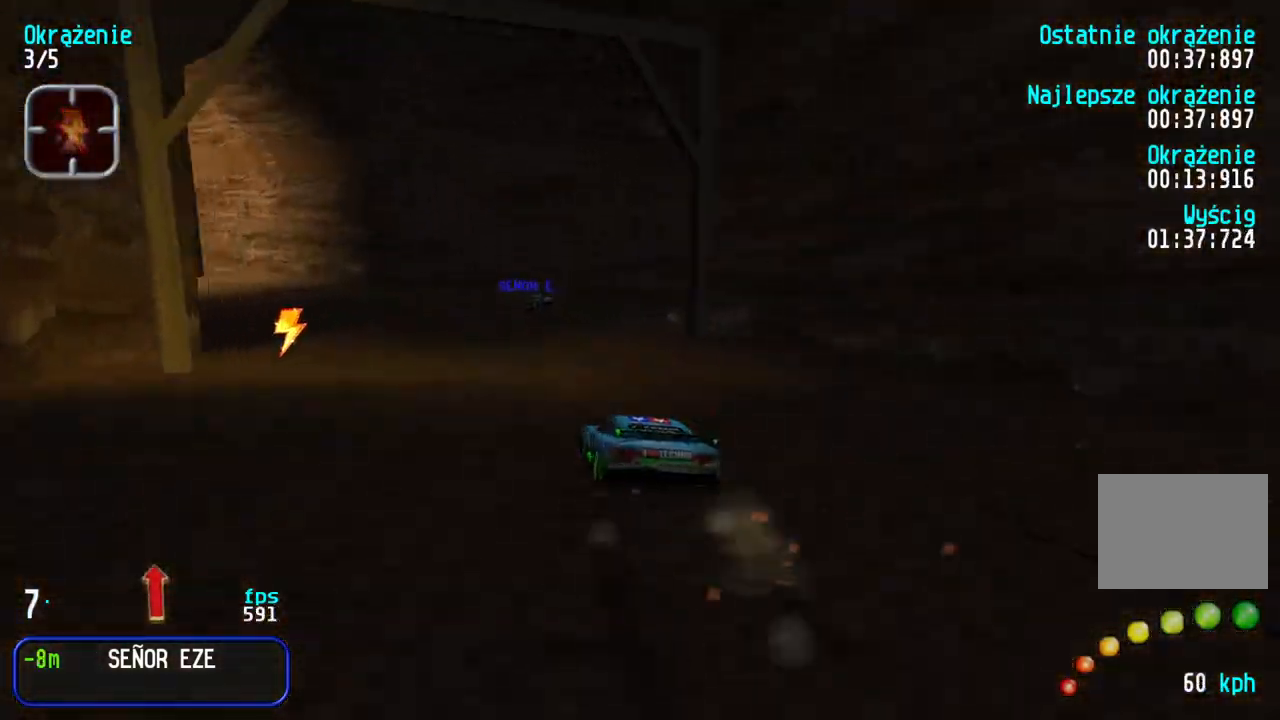
{"keys": ["left", "up"], "events": [[17, "left", "down"], [167, "left", "up"], [217, "left", "down"], [367, "left", "up"], [417, "left", "down"]]}
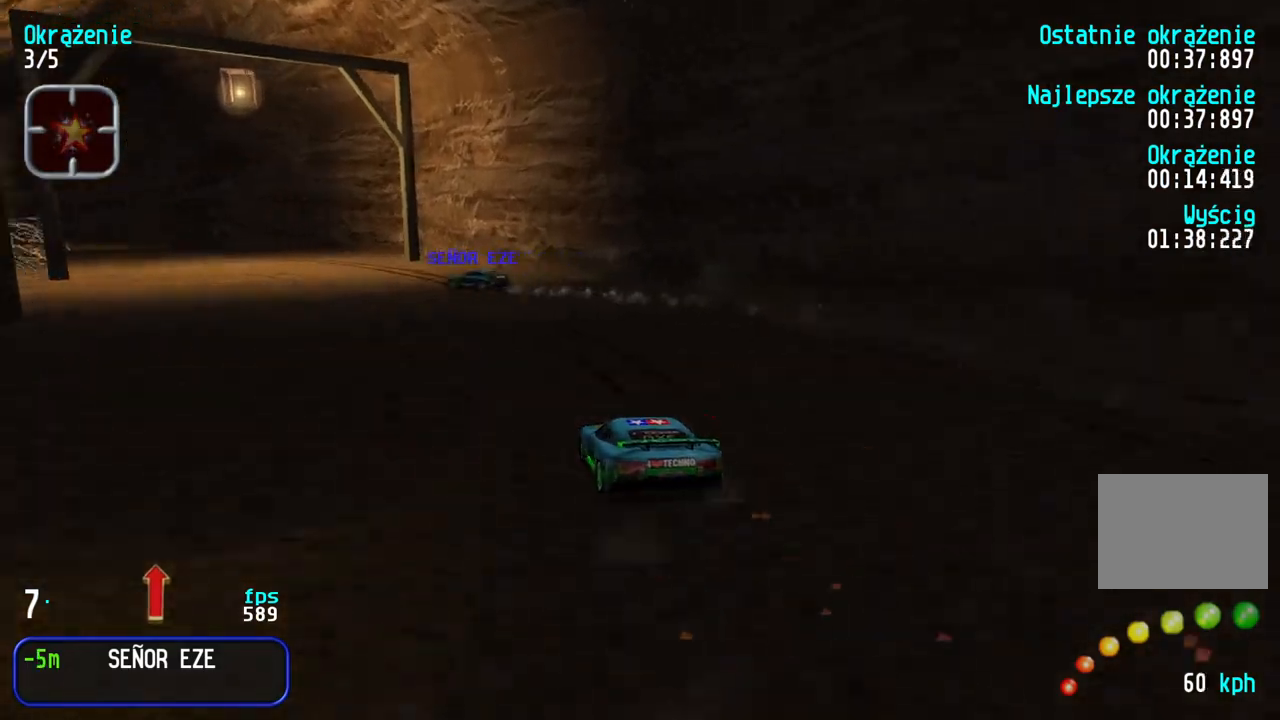
{"keys": ["up"], "events": [[83, "left", "up"], [117, "left", "down"], [283, "left", "up"], [333, "left", "down"], [500, "left", "up"]]}
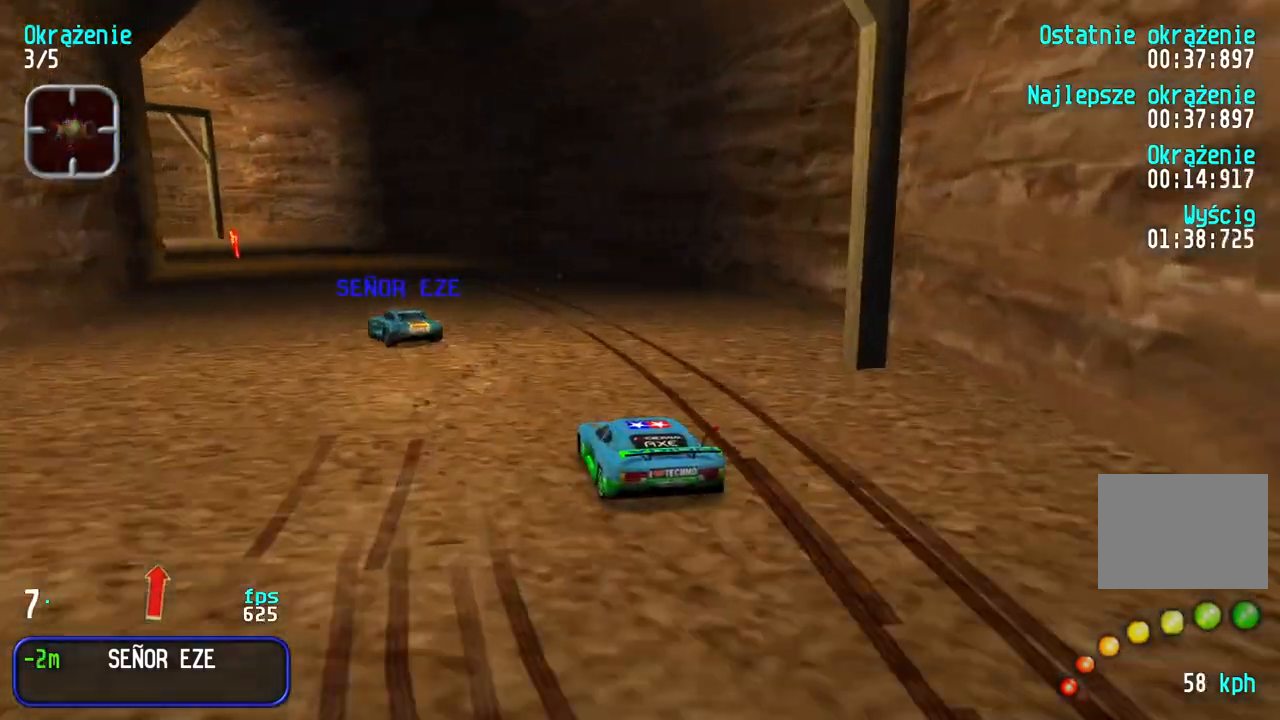
{"keys": ["left", "up"], "events": [[17, "left", "down"], [167, "left", "up"], [217, "left", "down"], [333, "left", "up"], [400, "left", "down"]]}
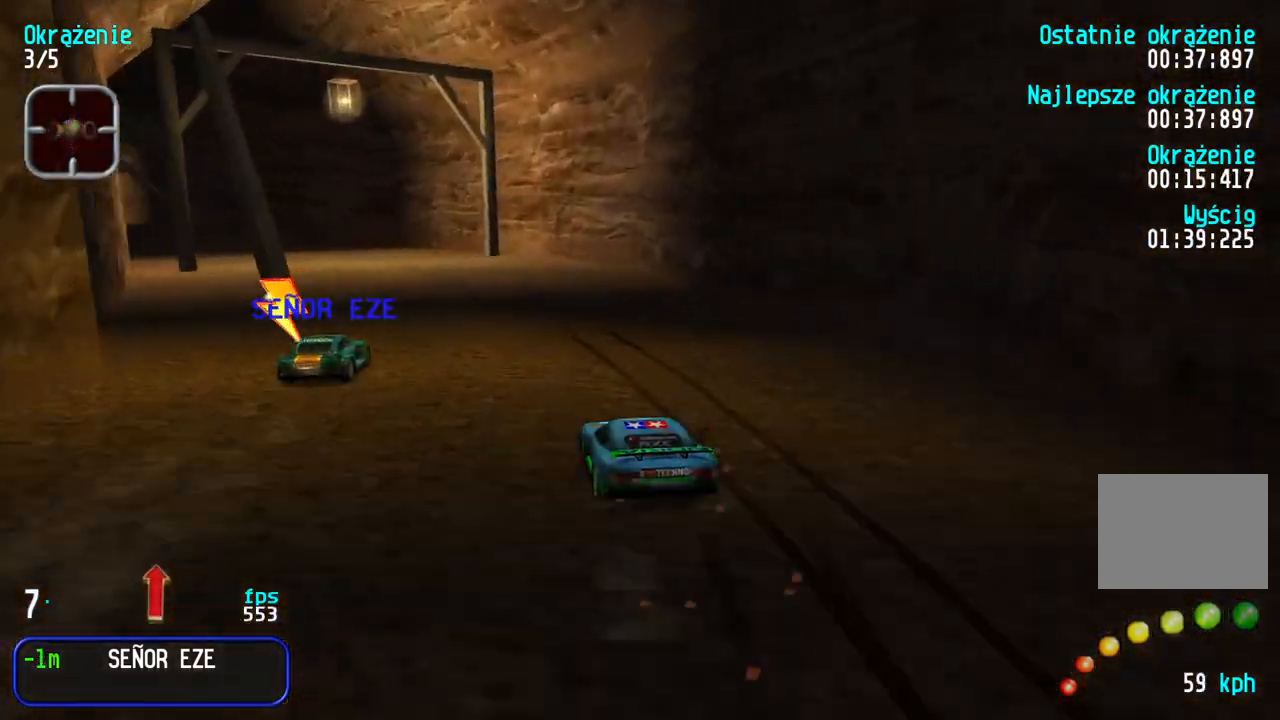
{"keys": ["left", "up"], "events": [[33, "left", "up"], [83, "left", "down"], [200, "left", "up"], [267, "left", "down"], [383, "left", "up"], [433, "left", "down"]]}
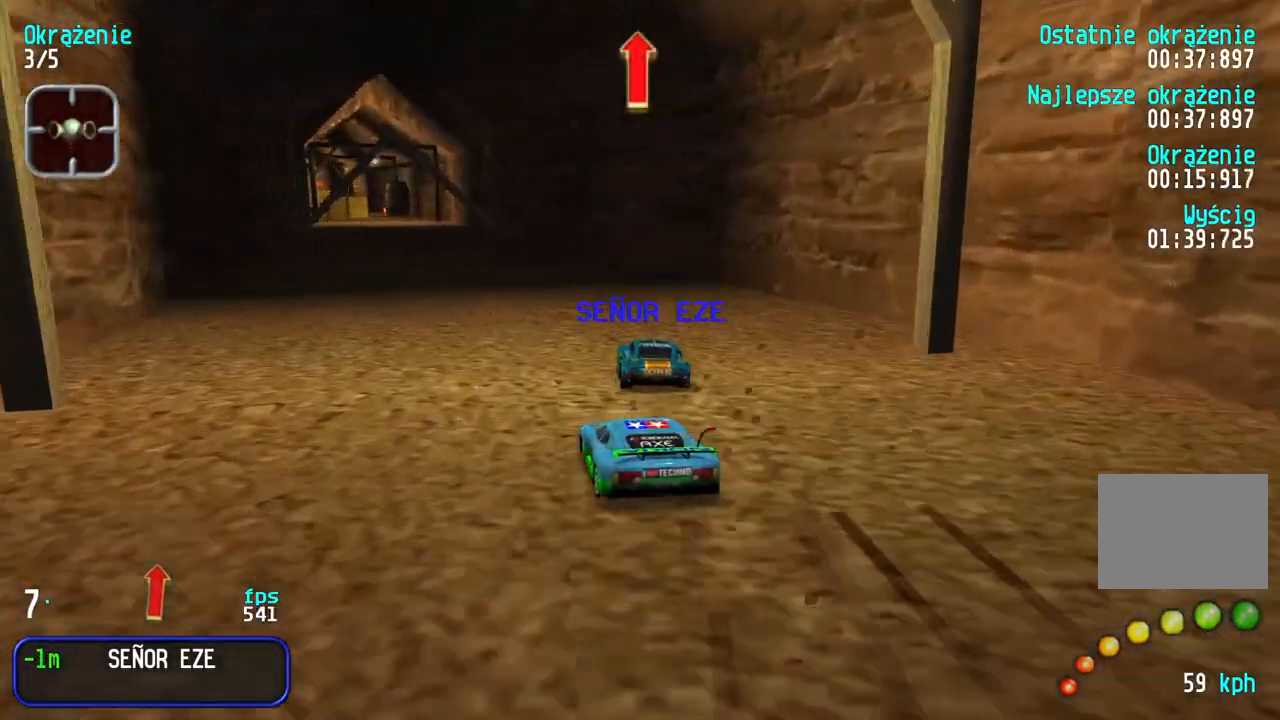
{"keys": ["up"], "events": [[33, "left", "up"], [117, "left", "down"], [183, "left", "up"], [283, "left", "down"], [333, "left", "up"]]}
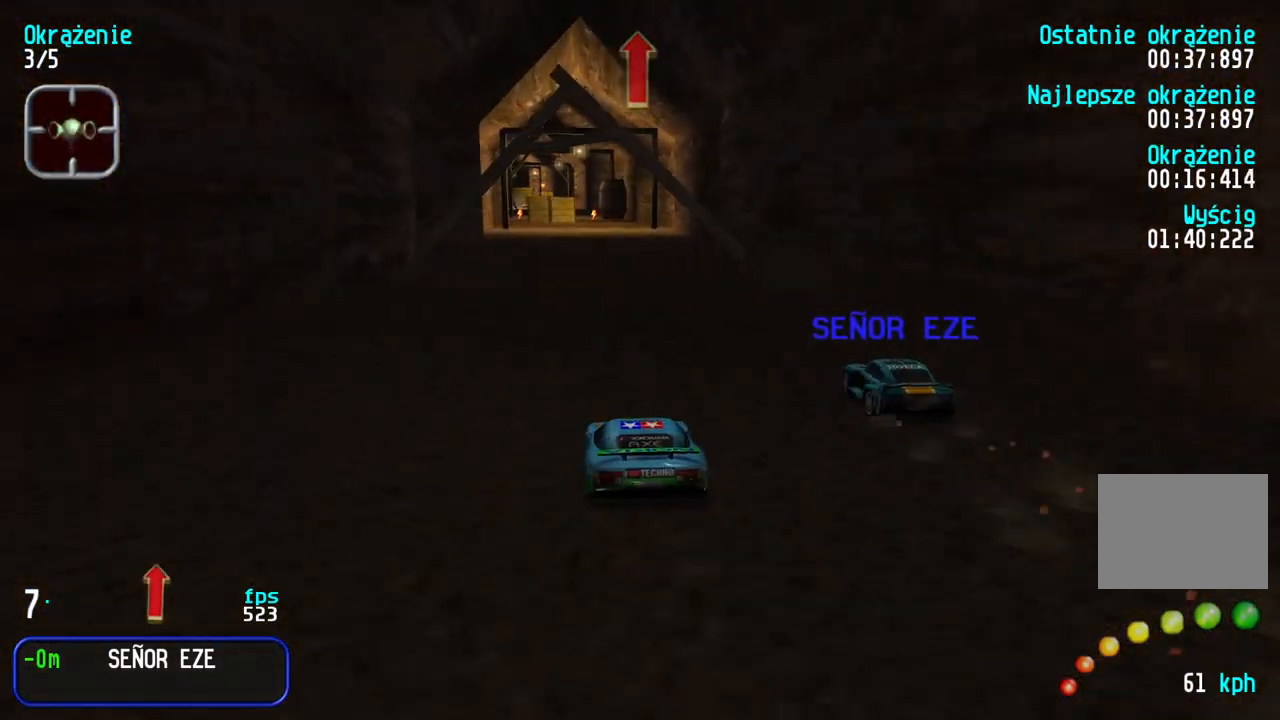
{"keys": ["up"], "events": [[67, "left", "down"], [117, "left", "up"], [400, "left", "down"], [450, "left", "up"]]}
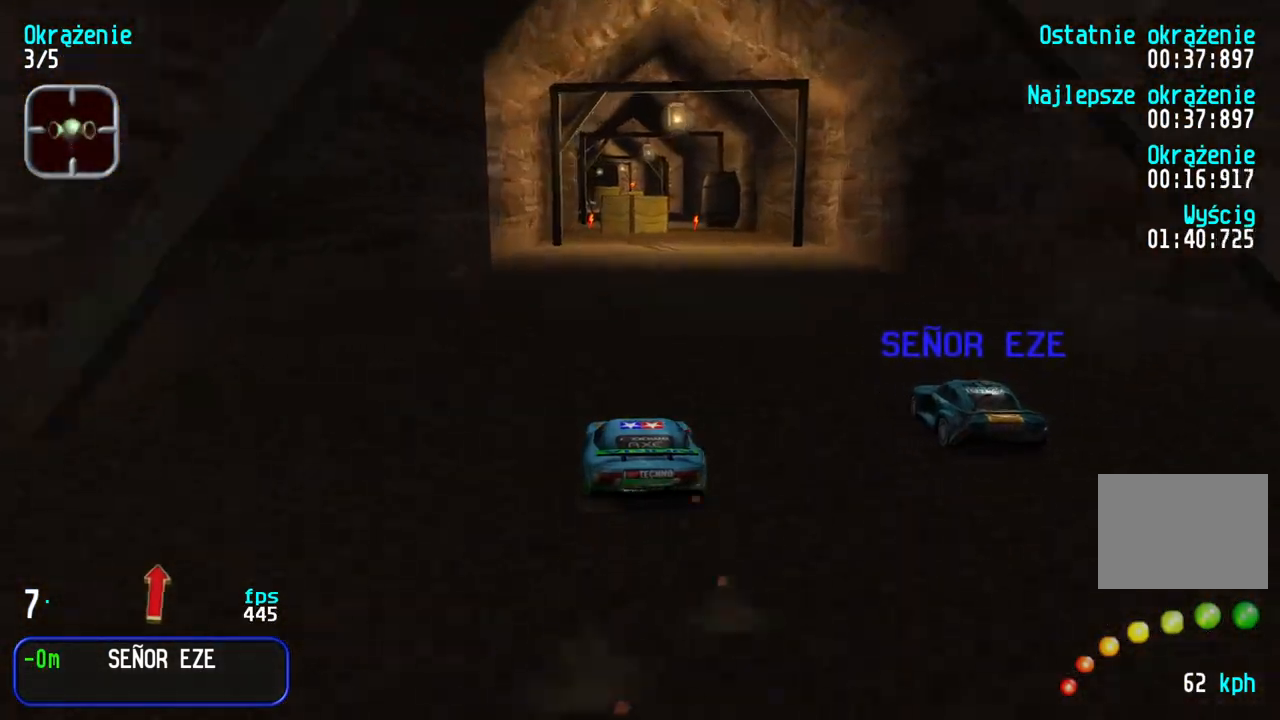
{"keys": ["up"], "events": [[367, "left", "down"], [417, "left", "up"]]}
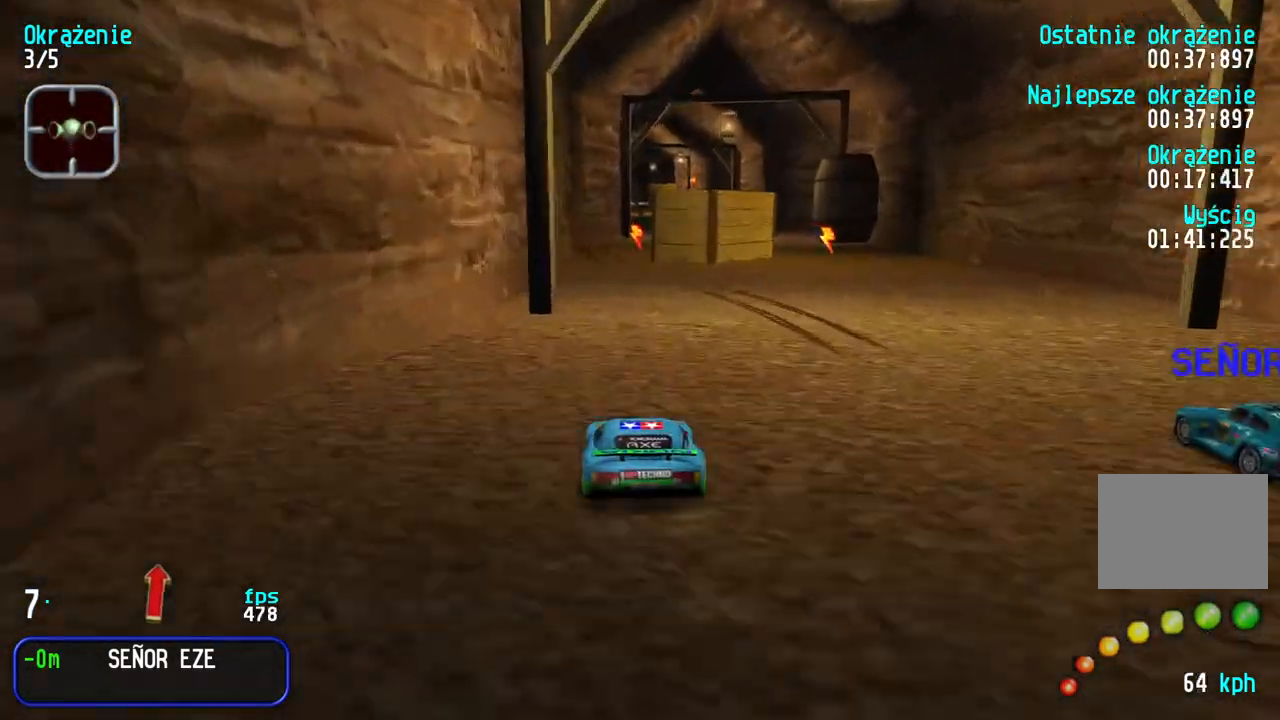
{"keys": ["up"], "events": [[267, "right", "down"], [383, "right", "up"], [417, "right", "down"], [500, "right", "up"]]}